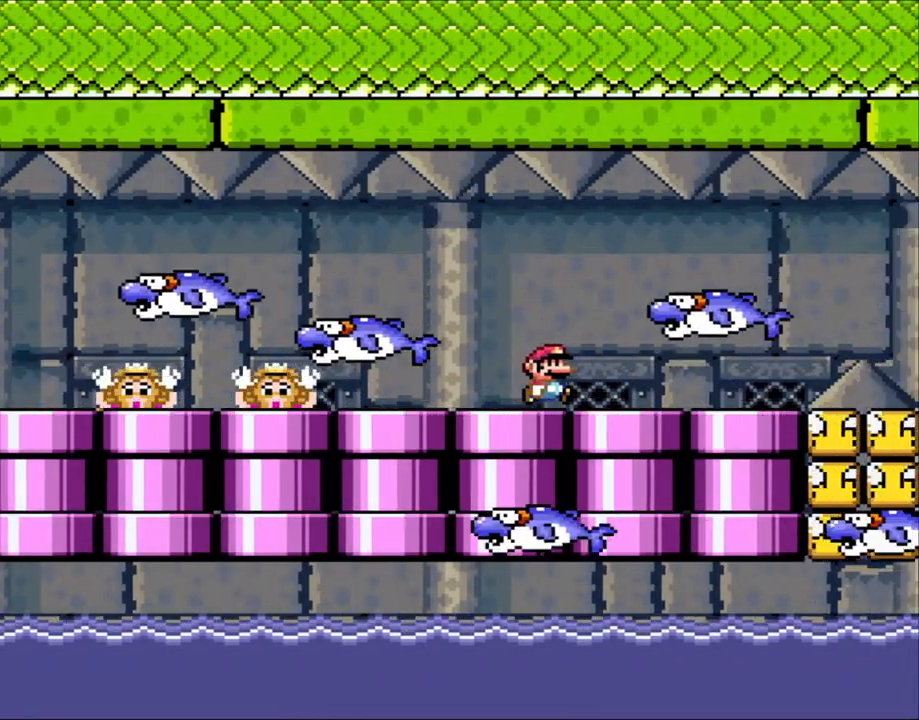
Gameplay with a controller (Nintendo layout); each line is a JSON object with the inputs held at the frame after it. "events" lists button and stick changes between this image and that frame as [ms after this image, input, new state], when the widget could be followed in between. Not read: L3 R3.
{"buttons": ["X", "DPAD_RIGHT"], "events": [[250, "DPAD_DOWN", "down"], [300, "DPAD_RIGHT", "up"], [500, "DPAD_DOWN", "up"], [500, "DPAD_RIGHT", "down"]]}
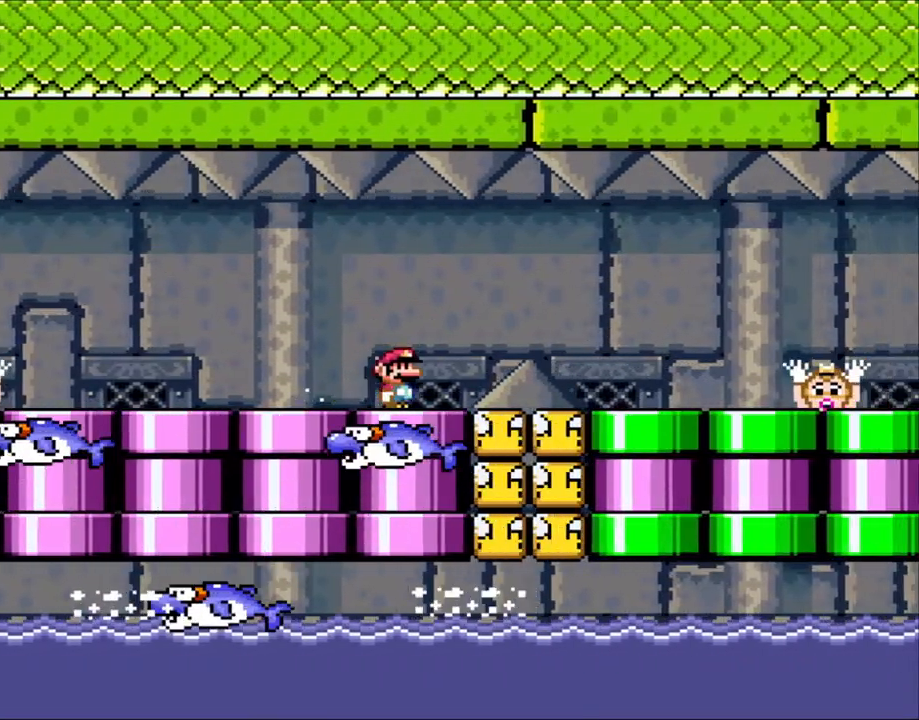
{"buttons": ["X", "DPAD_RIGHT"], "events": [[33, "DPAD_UP", "down"], [50, "DPAD_UP", "up"], [133, "DPAD_LEFT", "down"], [133, "DPAD_RIGHT", "up"], [233, "DPAD_DOWN", "down"], [233, "DPAD_LEFT", "up"], [333, "DPAD_RIGHT", "down"], [400, "DPAD_DOWN", "up"]]}
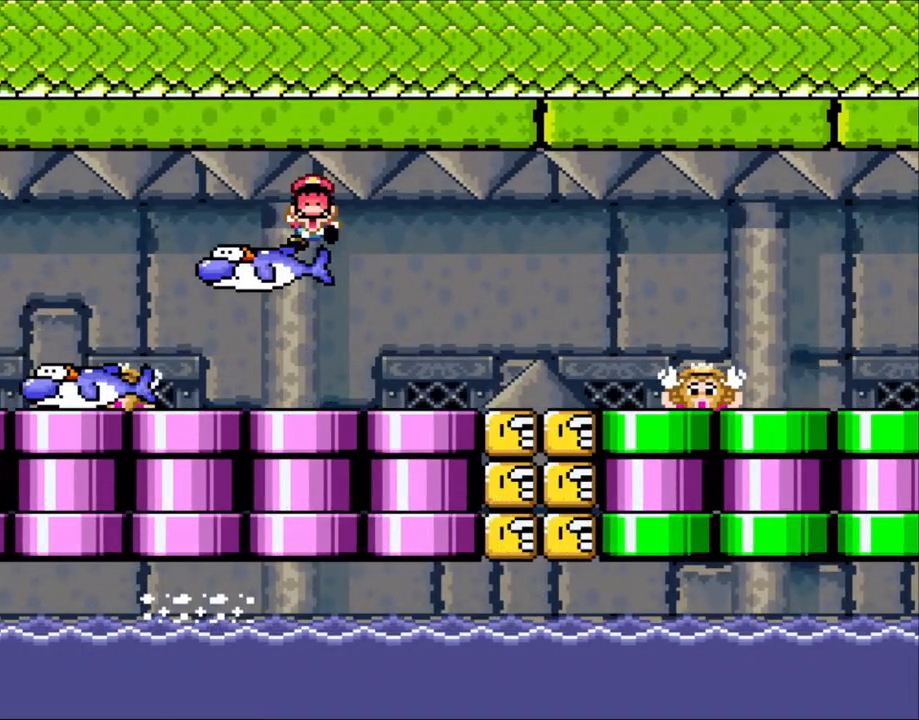
{"buttons": ["A", "X"], "events": [[333, "DPAD_RIGHT", "up"], [433, "A", "down"]]}
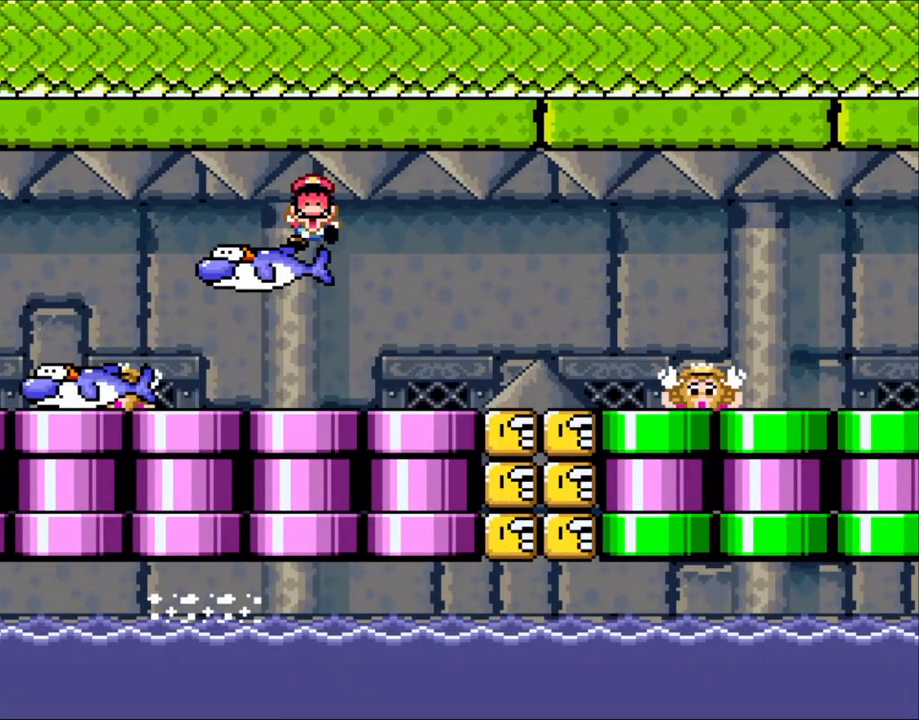
{"buttons": ["A", "X"], "events": [[33, "A", "up"], [100, "A", "down"], [233, "A", "up"], [300, "A", "down"], [433, "A", "up"], [500, "A", "down"]]}
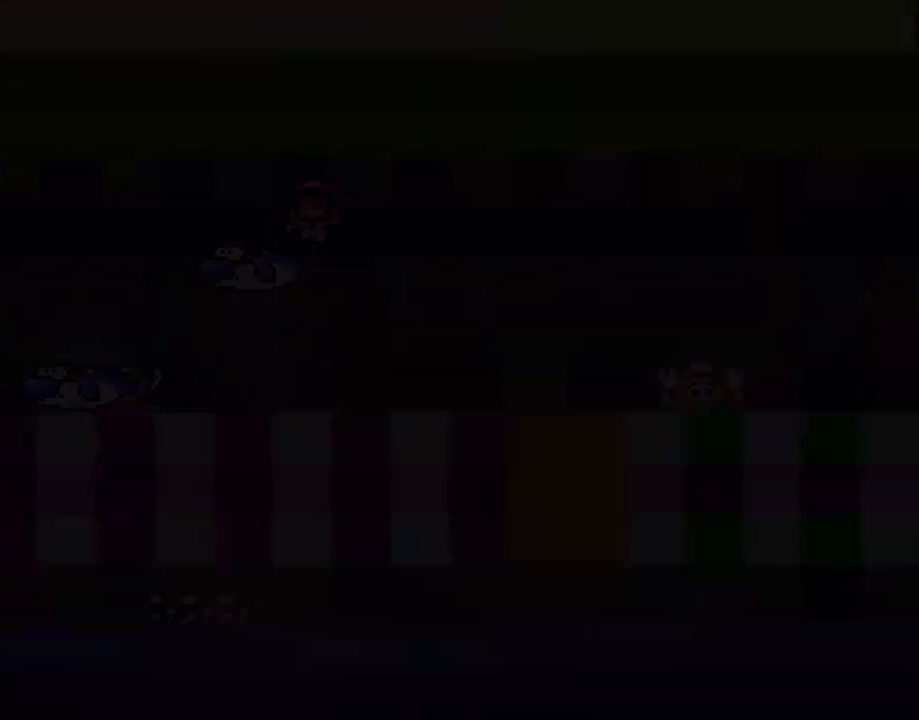
{"buttons": ["X"], "events": [[150, "A", "up"]]}
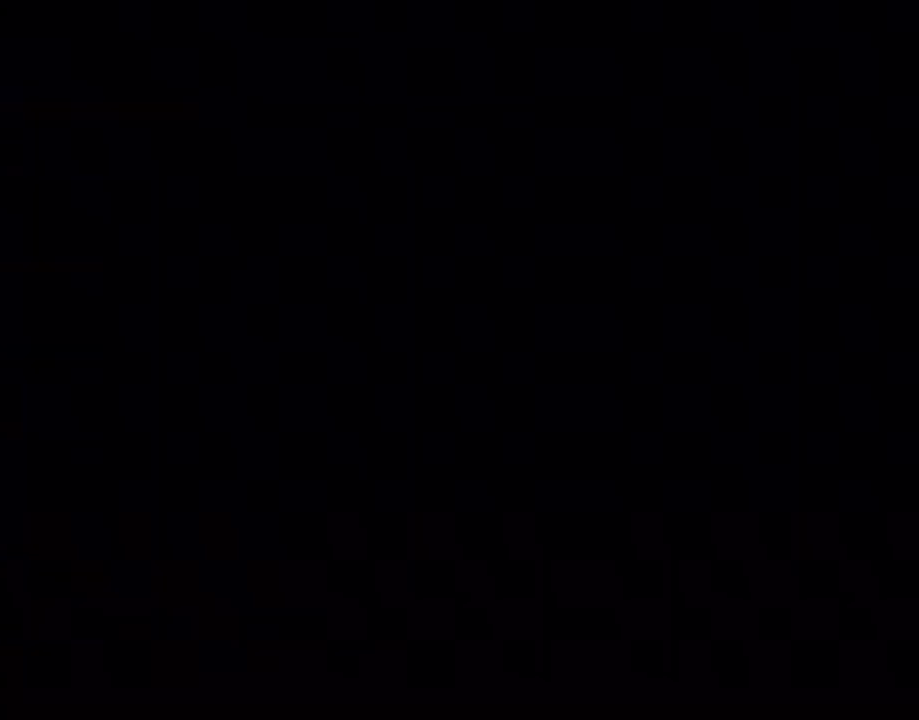
{"buttons": ["X"], "events": []}
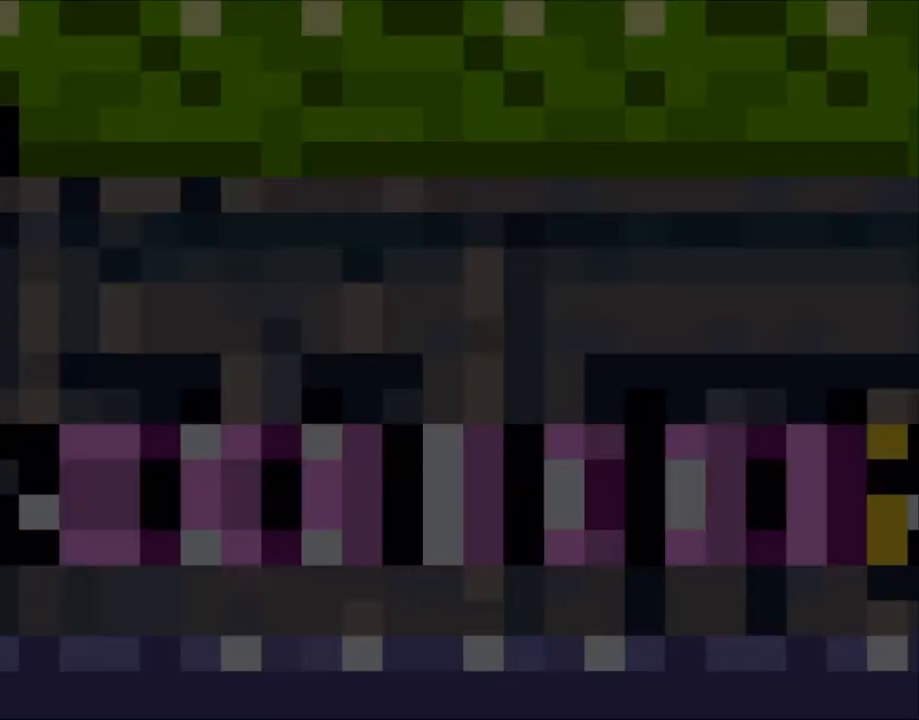
{"buttons": ["X"], "events": []}
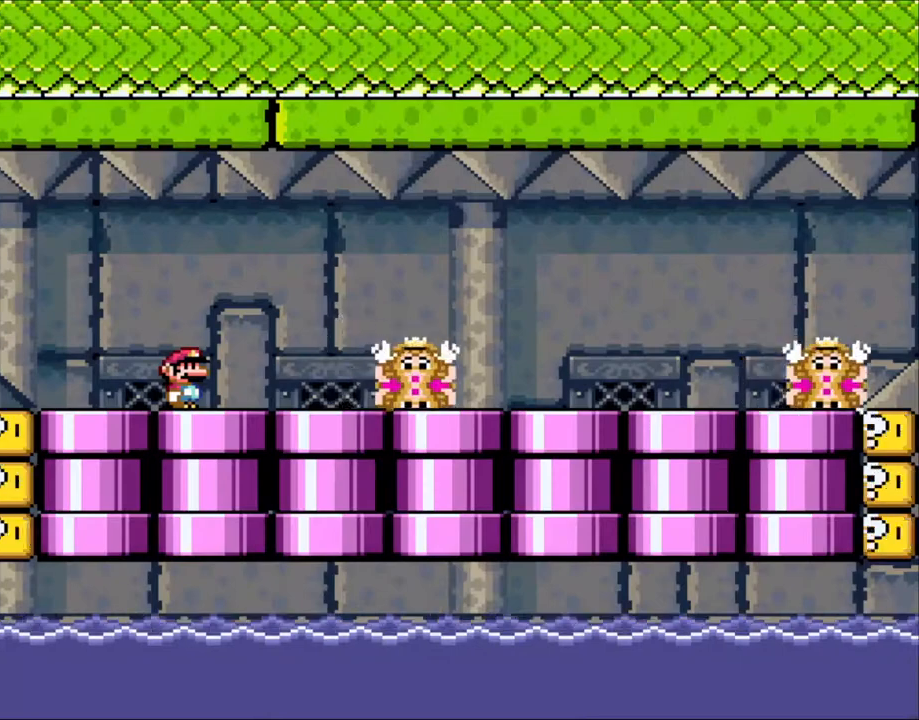
{"buttons": ["X"], "events": []}
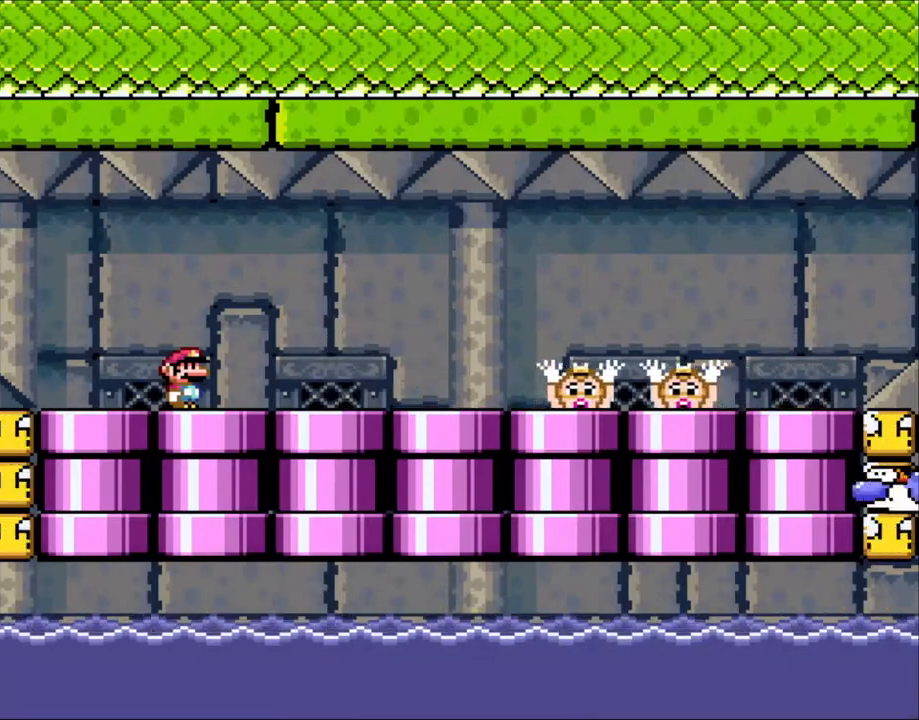
{"buttons": ["X"], "events": []}
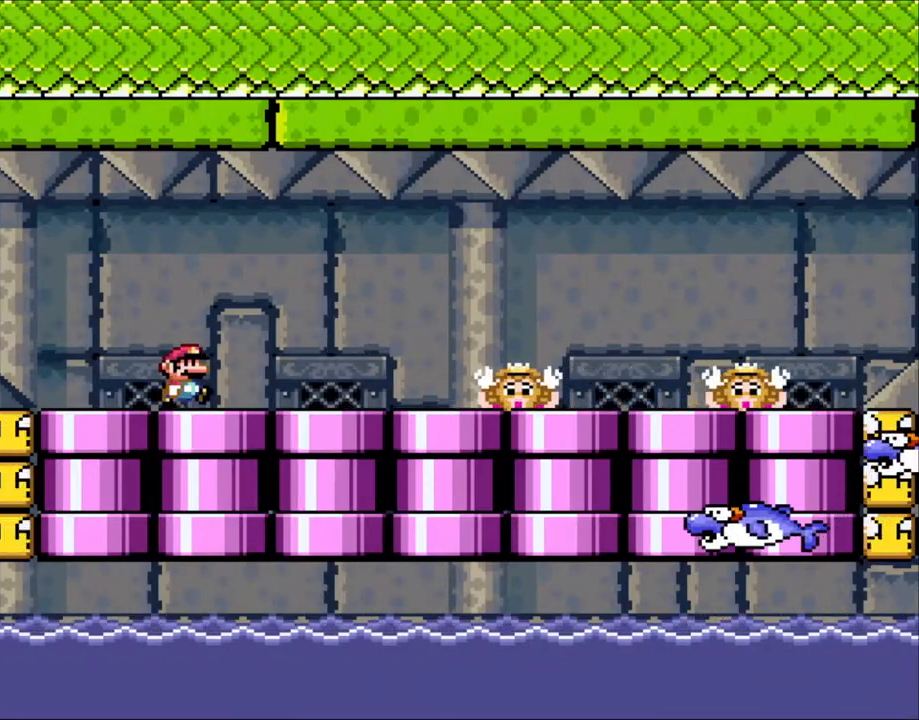
{"buttons": ["A", "X", "DPAD_RIGHT"], "events": [[100, "DPAD_RIGHT", "down"], [250, "A", "down"], [283, "A", "up"], [400, "A", "down"]]}
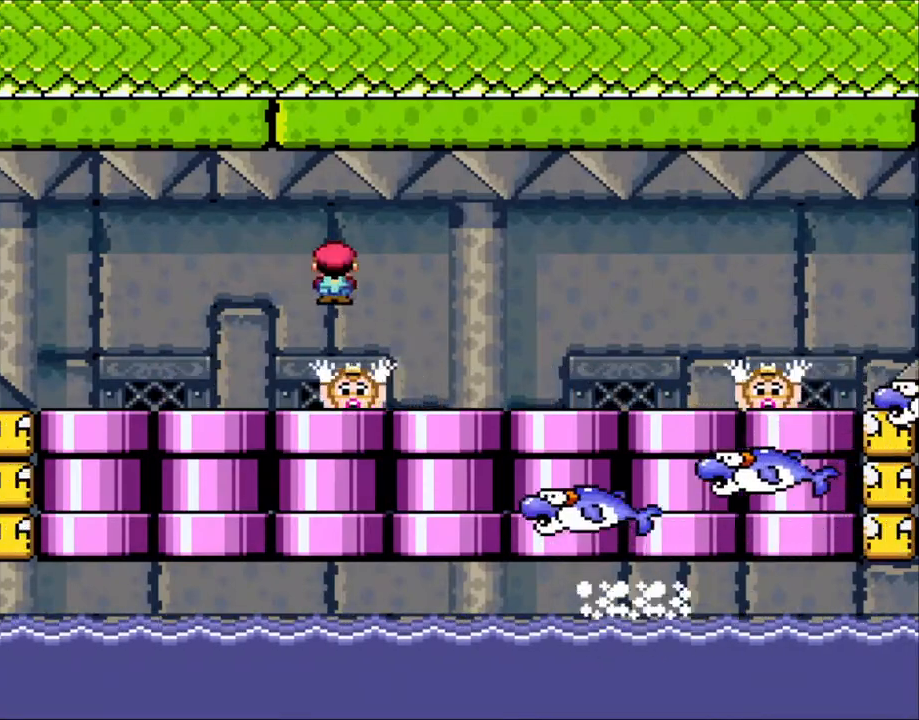
{"buttons": ["X", "DPAD_RIGHT"], "events": [[183, "DPAD_RIGHT", "up"], [200, "DPAD_LEFT", "down"], [250, "A", "up"], [383, "DPAD_LEFT", "up"], [450, "DPAD_RIGHT", "down"]]}
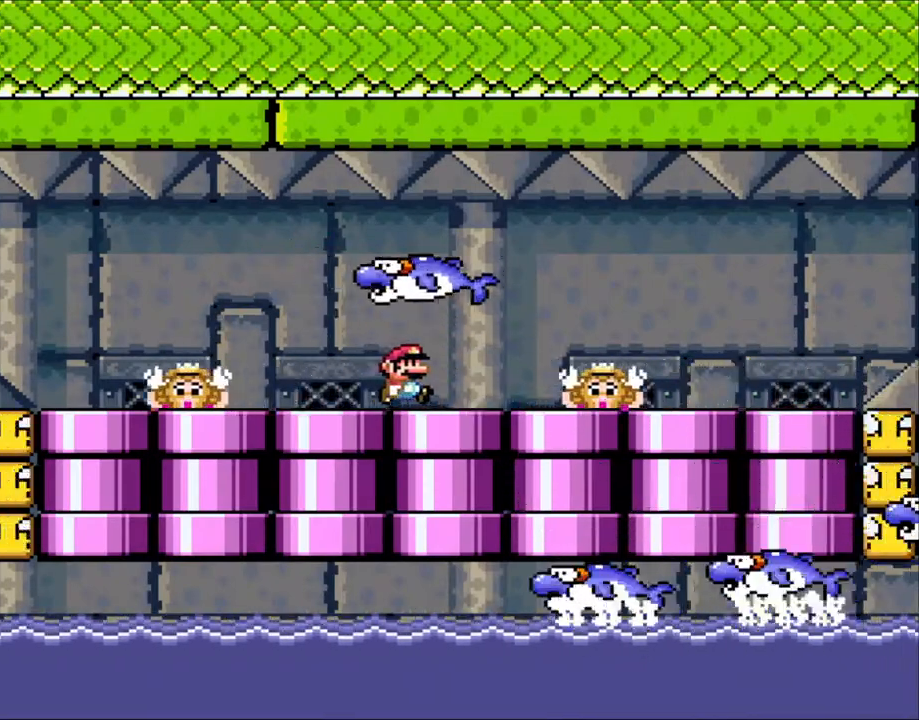
{"buttons": ["A", "X", "DPAD_RIGHT"], "events": [[183, "A", "down"], [200, "A", "up"], [350, "A", "down"]]}
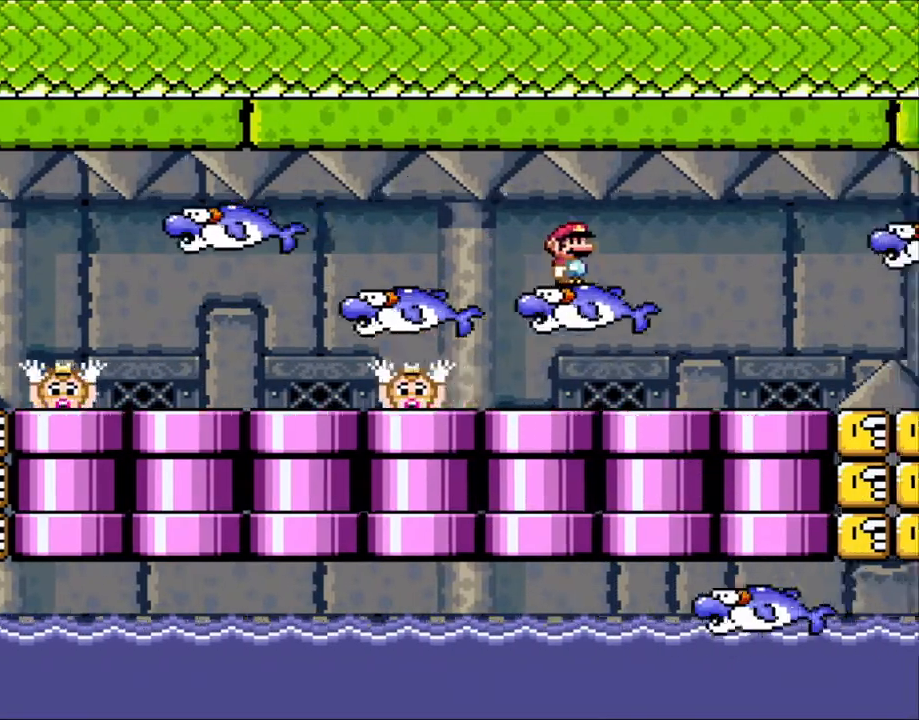
{"buttons": ["X", "DPAD_RIGHT"], "events": [[133, "A", "up"], [400, "A", "down"], [500, "A", "up"]]}
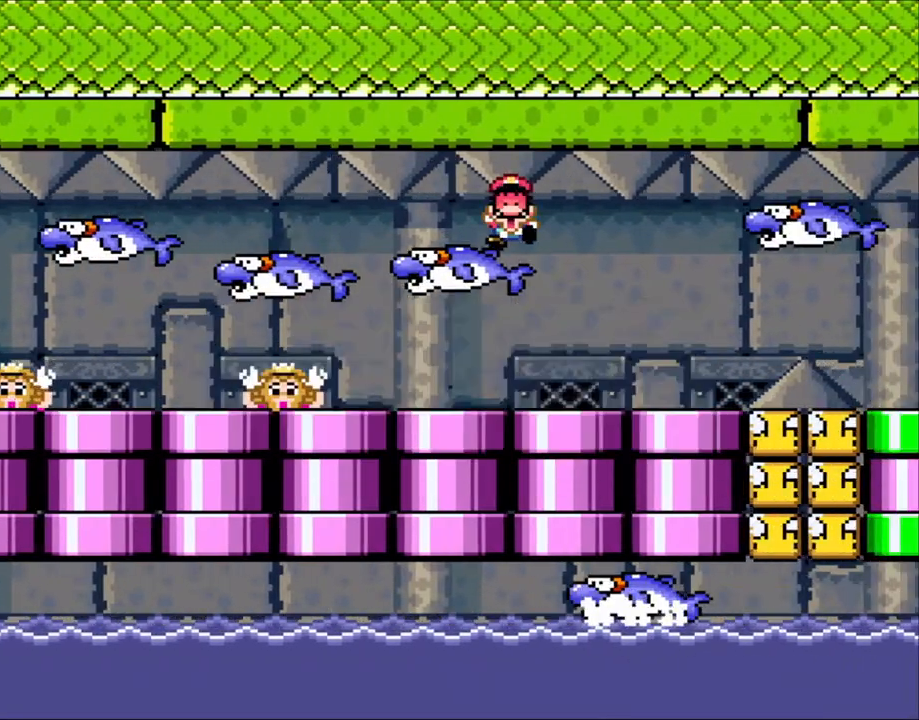
{"buttons": ["A", "X"], "events": [[150, "A", "down"], [200, "DPAD_RIGHT", "up"], [250, "A", "up"], [300, "A", "down"], [450, "A", "up"], [500, "A", "down"]]}
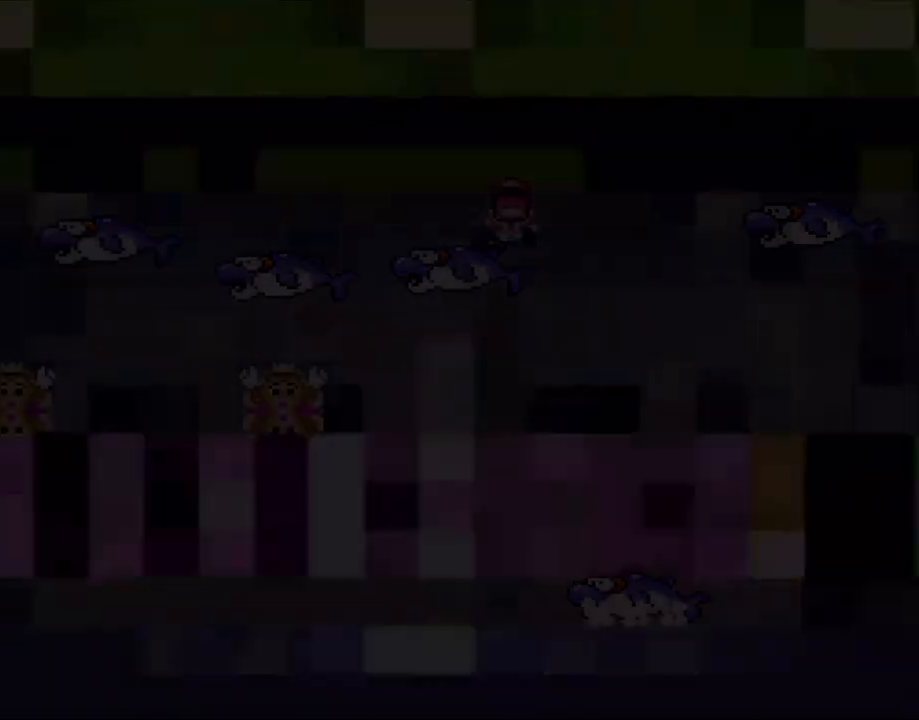
{"buttons": ["X"], "events": [[183, "A", "up"]]}
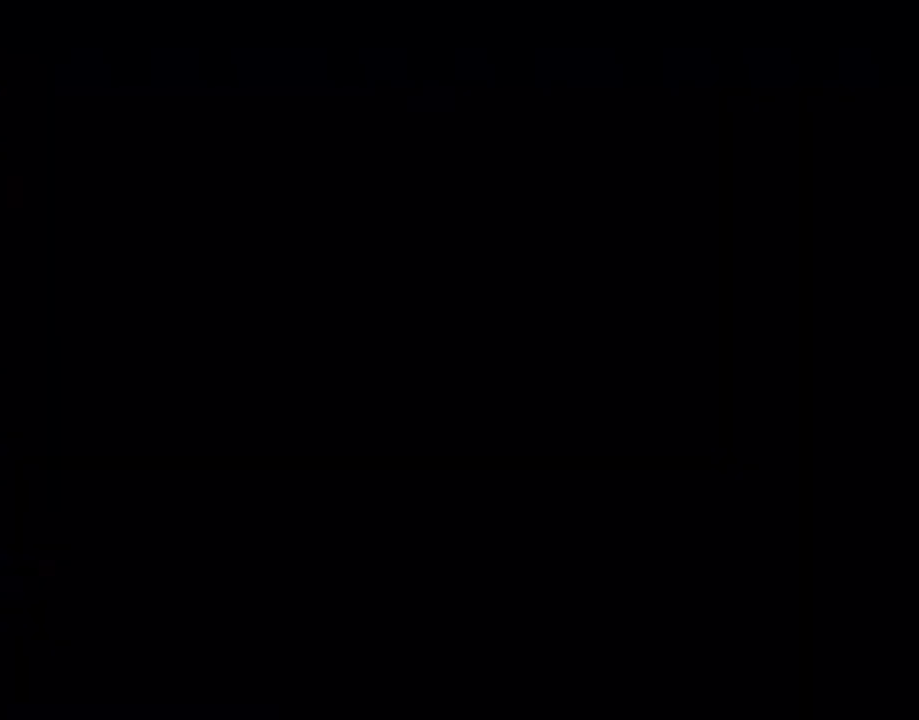
{"buttons": ["X"], "events": []}
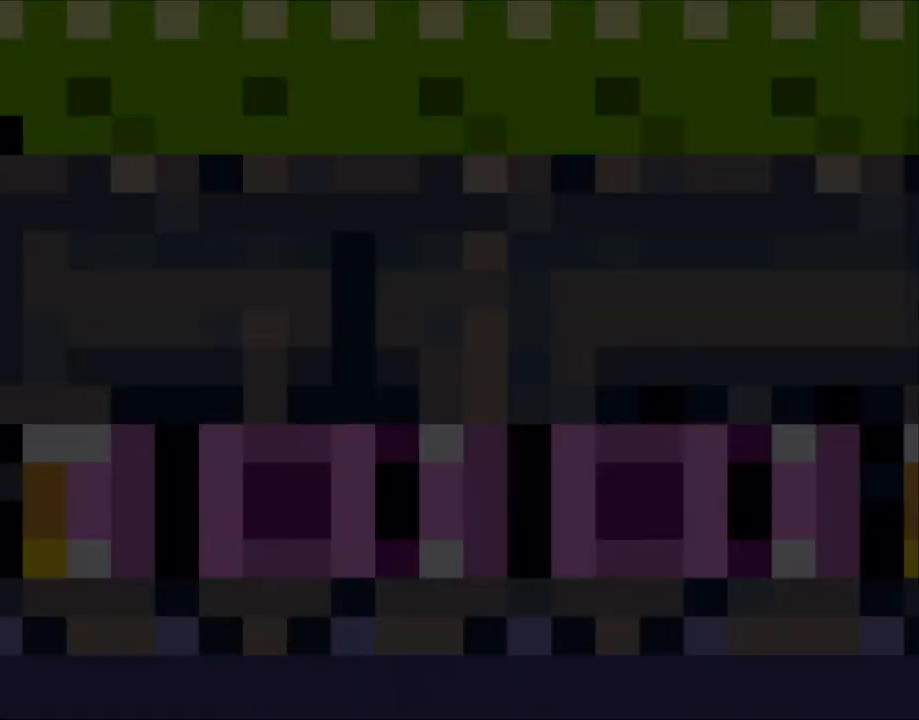
{"buttons": ["X"], "events": []}
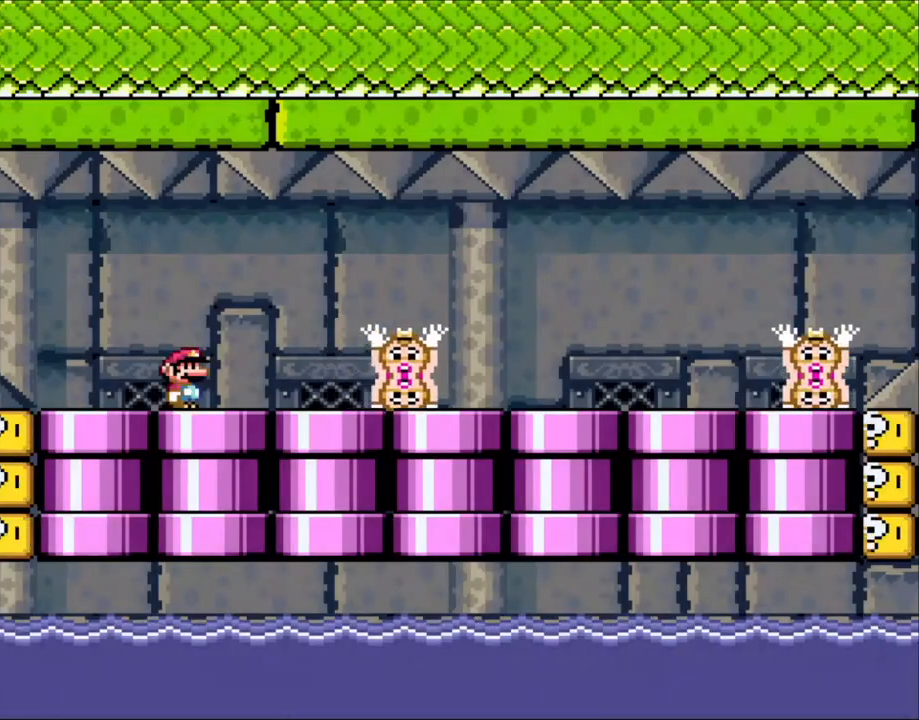
{"buttons": ["X", "DPAD_RIGHT"], "events": [[183, "DPAD_RIGHT", "down"]]}
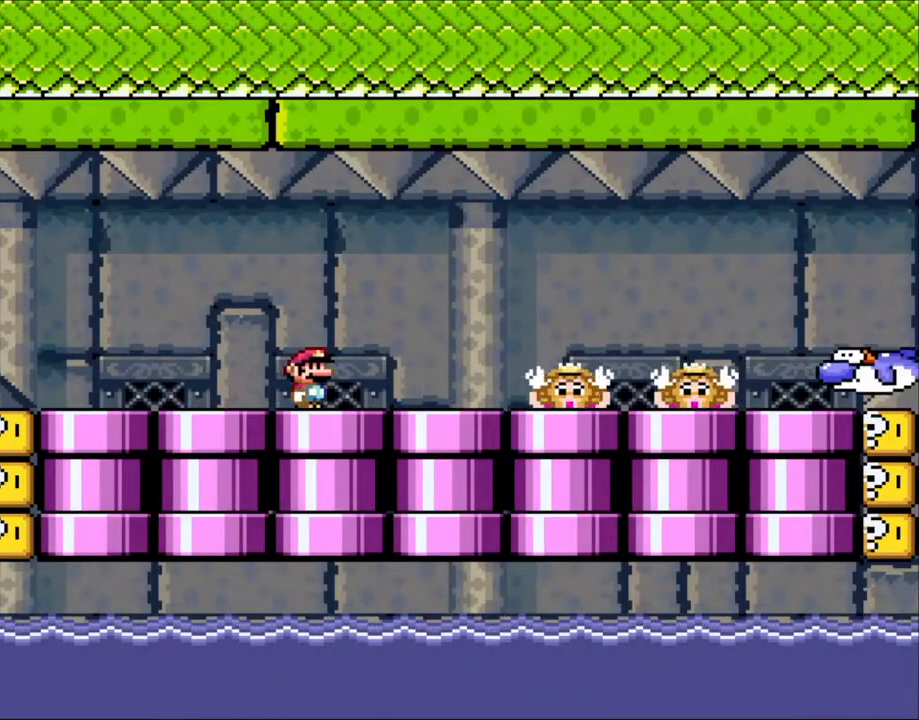
{"buttons": ["X"], "events": [[183, "DPAD_RIGHT", "up"], [200, "DPAD_LEFT", "down"], [350, "DPAD_LEFT", "up"]]}
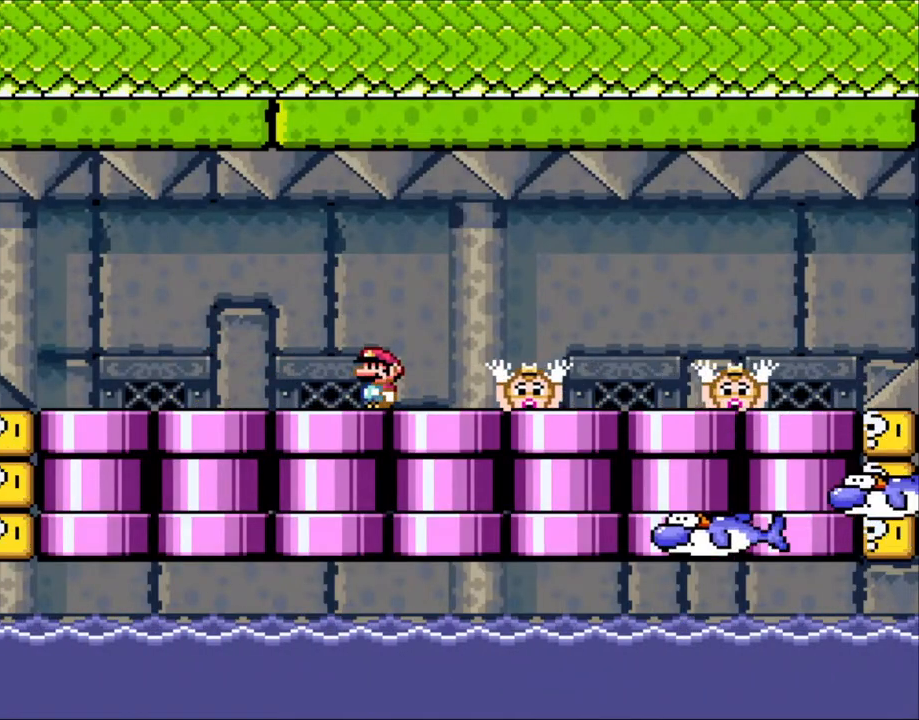
{"buttons": ["A", "X", "DPAD_LEFT"], "events": [[200, "A", "down"], [283, "A", "up"], [283, "DPAD_RIGHT", "down"], [400, "A", "down"], [483, "DPAD_RIGHT", "up"], [500, "DPAD_LEFT", "down"]]}
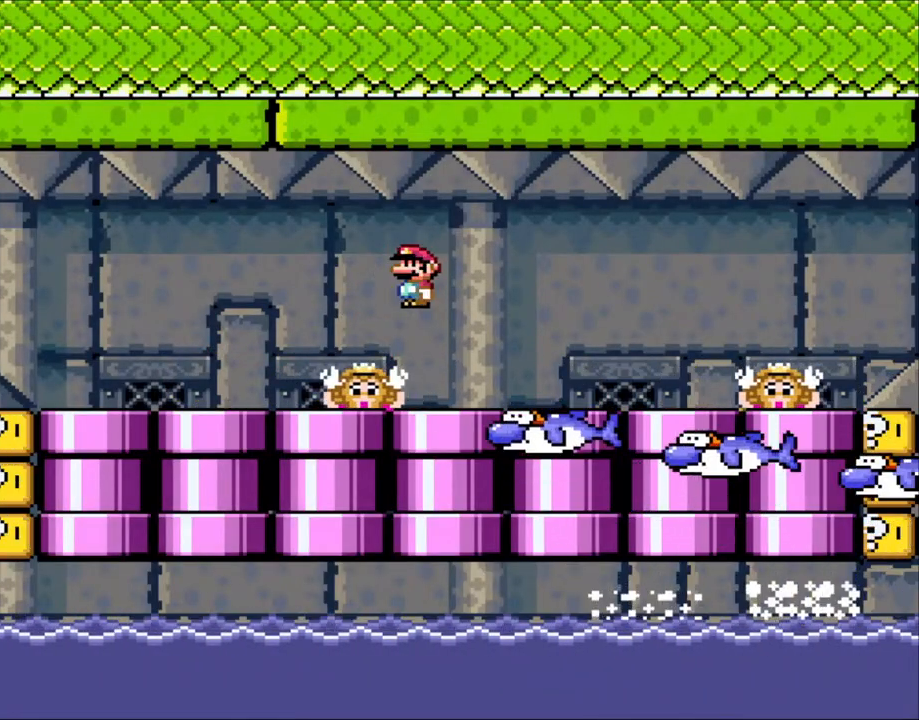
{"buttons": ["X"], "events": [[200, "A", "up"], [200, "DPAD_LEFT", "up"], [283, "DPAD_RIGHT", "down"], [450, "DPAD_RIGHT", "up"]]}
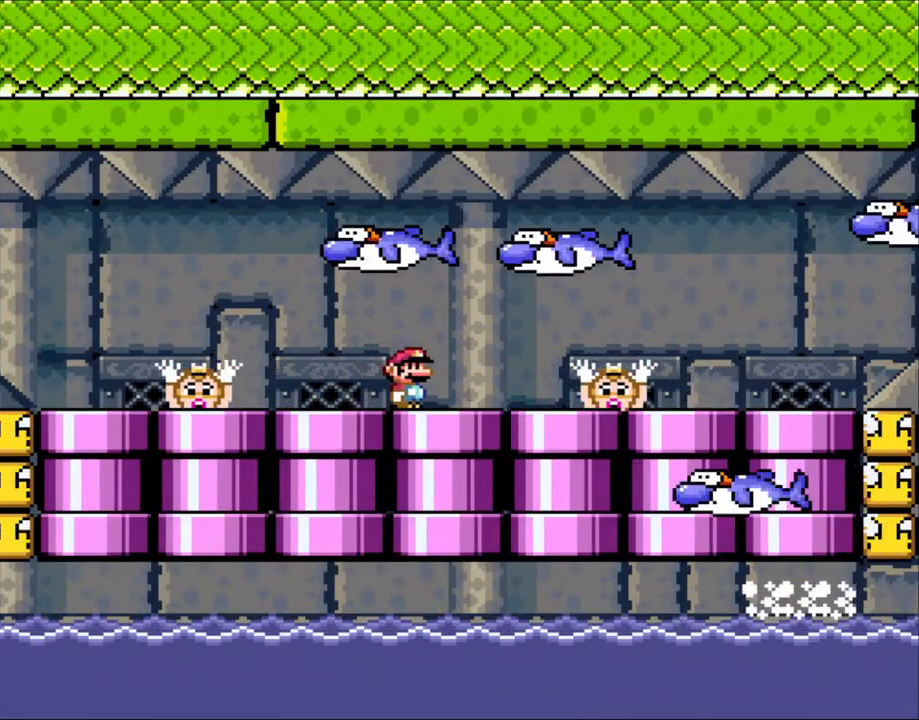
{"buttons": ["A", "X", "DPAD_RIGHT"], "events": [[200, "DPAD_RIGHT", "down"], [250, "A", "down"], [300, "A", "up"], [500, "A", "down"]]}
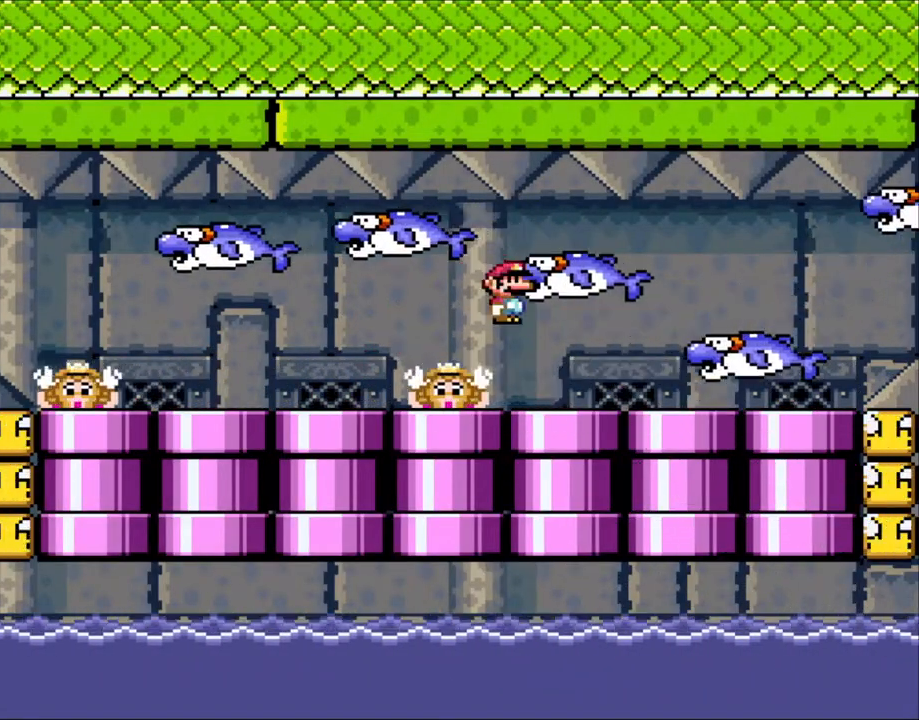
{"buttons": ["X", "DPAD_RIGHT"], "events": [[83, "A", "up"], [300, "X", "up"], [383, "X", "down"]]}
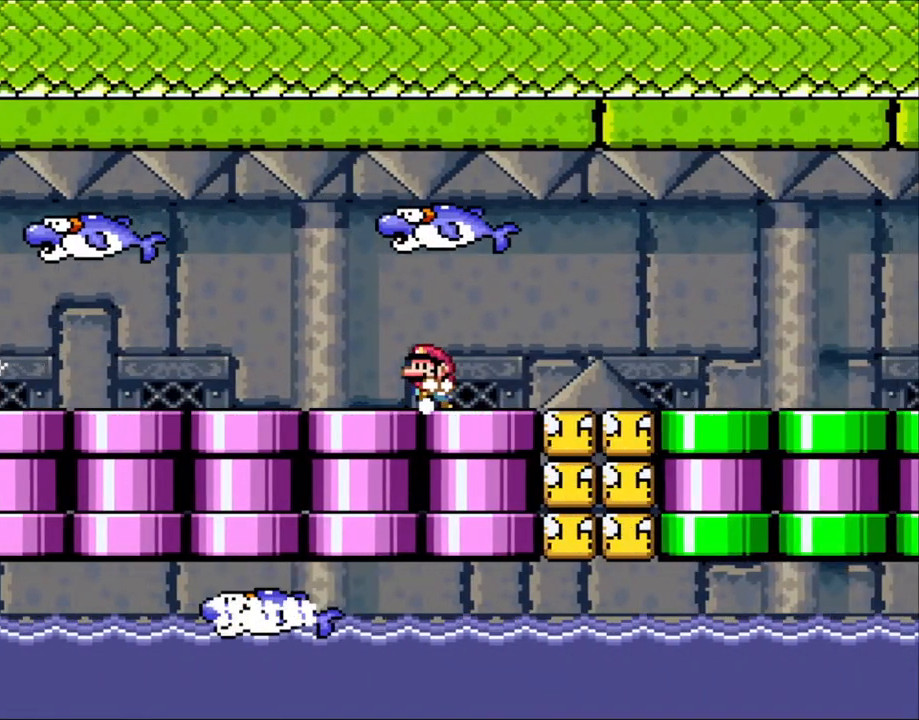
{"buttons": ["X", "DPAD_RIGHT"], "events": [[83, "DPAD_RIGHT", "up"], [100, "DPAD_LEFT", "down"], [200, "DPAD_DOWN", "down"], [200, "DPAD_LEFT", "up"], [400, "DPAD_DOWN", "up"], [400, "DPAD_RIGHT", "down"]]}
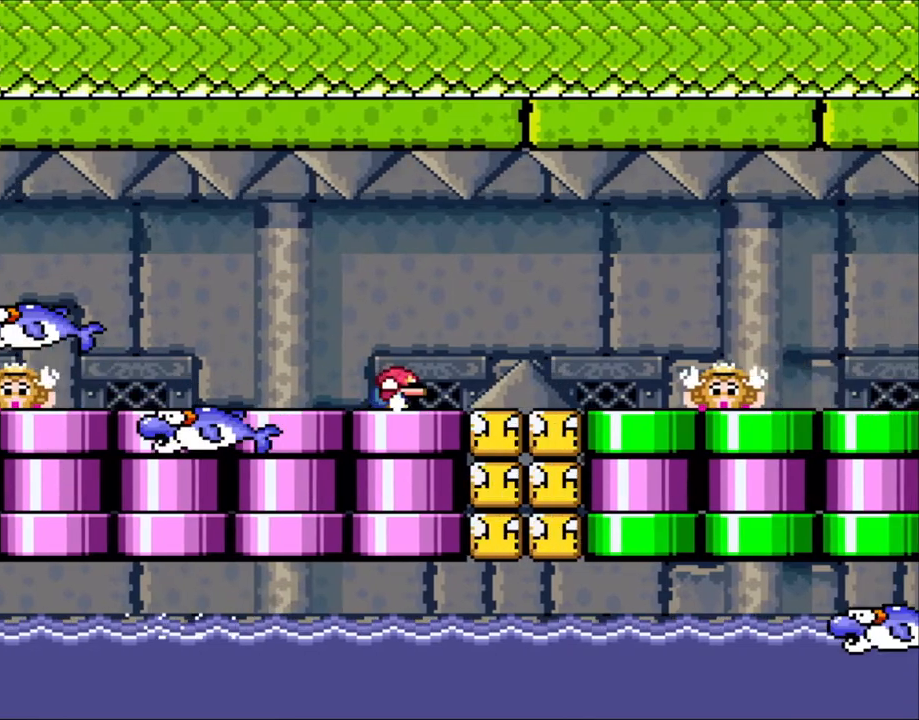
{"buttons": ["X", "DPAD_RIGHT"], "events": [[83, "DPAD_DOWN", "down"], [83, "DPAD_RIGHT", "up"], [283, "DPAD_DOWN", "up"], [483, "DPAD_RIGHT", "down"]]}
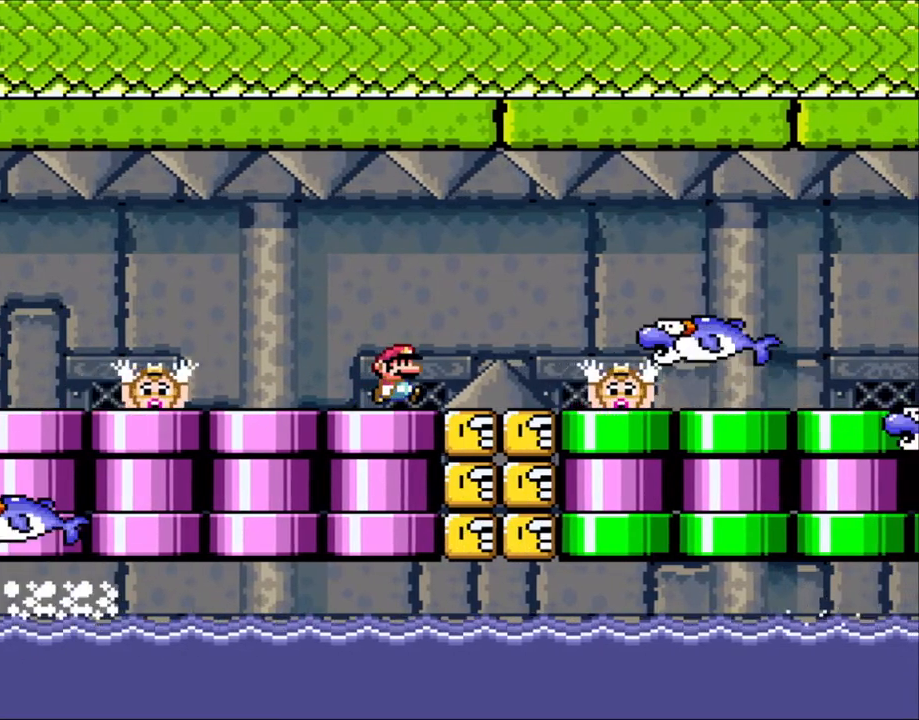
{"buttons": ["A", "X", "DPAD_RIGHT"], "events": [[83, "DPAD_RIGHT", "up"], [250, "DPAD_RIGHT", "down"], [300, "A", "down"], [400, "A", "up"], [500, "A", "down"]]}
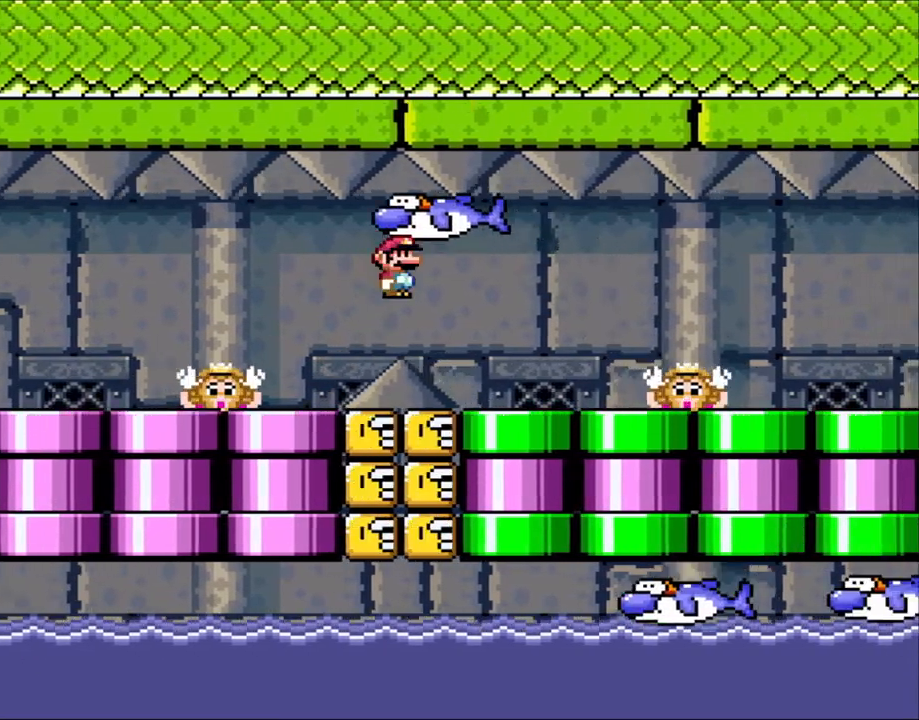
{"buttons": ["X", "DPAD_RIGHT"], "events": [[250, "A", "up"], [283, "DPAD_LEFT", "down"], [283, "DPAD_RIGHT", "up"], [383, "DPAD_DOWN", "down"], [400, "DPAD_LEFT", "up"], [483, "DPAD_DOWN", "up"], [483, "DPAD_RIGHT", "down"]]}
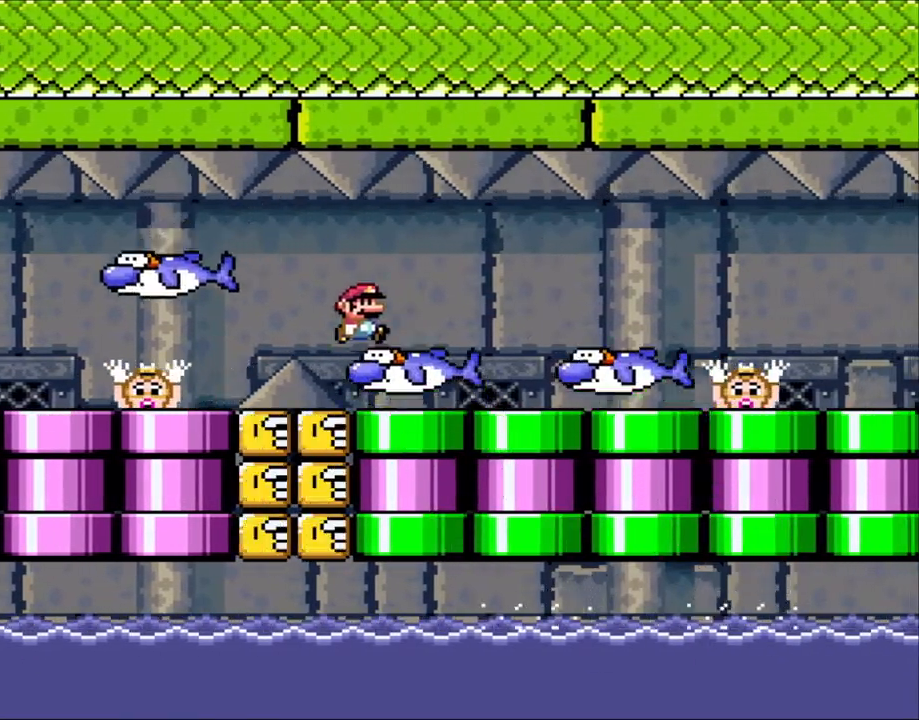
{"buttons": ["X", "DPAD_RIGHT"], "events": [[50, "X", "up"], [83, "X", "down"]]}
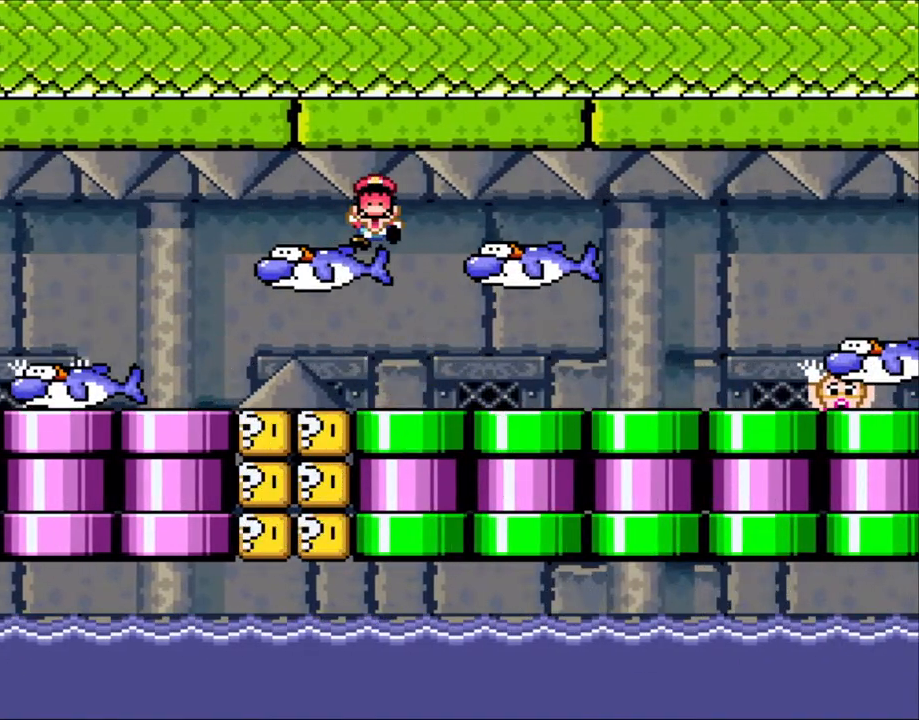
{"buttons": ["A", "X"], "events": [[150, "A", "down"], [150, "DPAD_RIGHT", "up"], [250, "A", "up"], [350, "A", "down"], [450, "A", "up"], [500, "A", "down"]]}